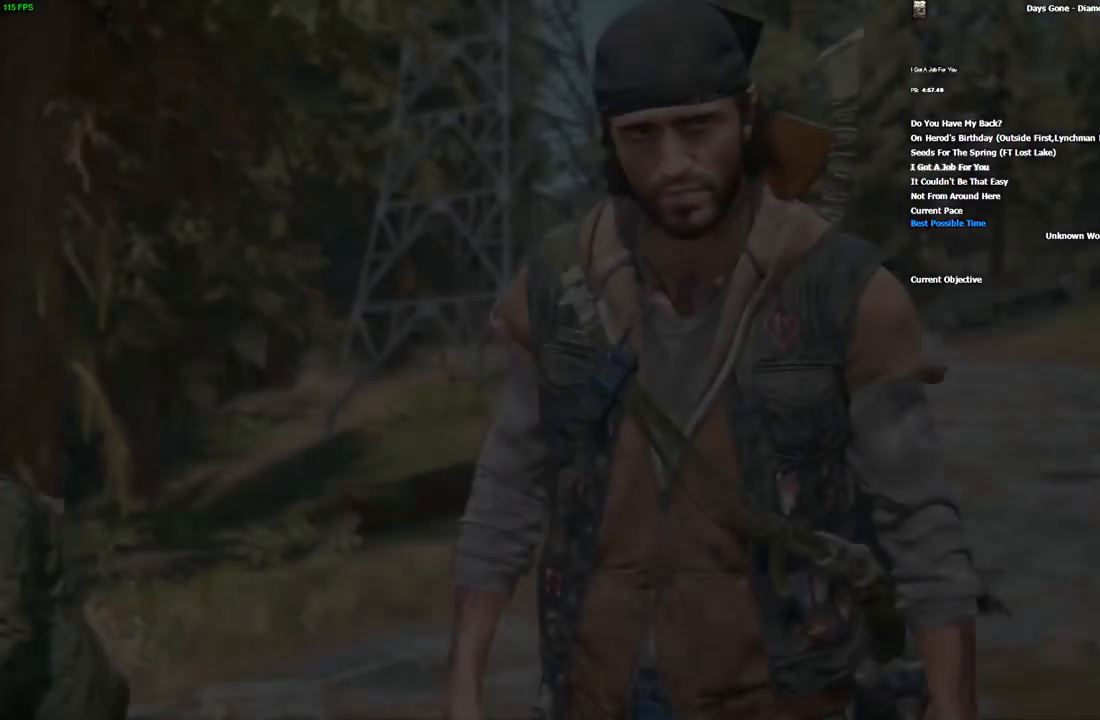
Gameplay with keyboard and mouse; each line is a JSON object with the keys and mouse buttons held at the frame after it. "events" lists presses ("down") and releases ("up") of "/", "0", "1", "2", "3", "4", "5", "6", "7", "8", "9", "a", "alt_l", "alt_r", "b", "backslash", "backspace", "c", "caps_lock", "comma", "ctrl_l", "ctrl_r", "d", "e", "equals", "escape", "f", "f1", "f10", "f11", "f12", "f2", "f3", "f4", "f5", "f6", "f7", "f8", "f9", "g", "h", "i", "j", "k", "l", "lbracket", "m", "minus", "n", "o", "p", "q", "quote", "r", "rbracket", "return", "s", "semicolon", "shift_l", "shift_r", "space", "super", "t", "tab", "tilde", "u", "v", "w", "x", "y", "z", "mouse_left", "mouse_wheel", "mouse_right" and "mouse_mb4" between this image and that frame as [ms after this image, input, new state], when the widget could be followed in between. "mouse_left", "mouse_wheel", "mouse_right", "mouse_mb4" = the "left", "wheel", "right", "mb4" buttons of the "mouse" list. No other keys are recorded. "wheel" means that the mouse wheel is clicked or scrolled. Mouse movement is not recorded. Not read: ..
{"keys": ["space"], "mouse": [], "events": [[16, "space", "down"]]}
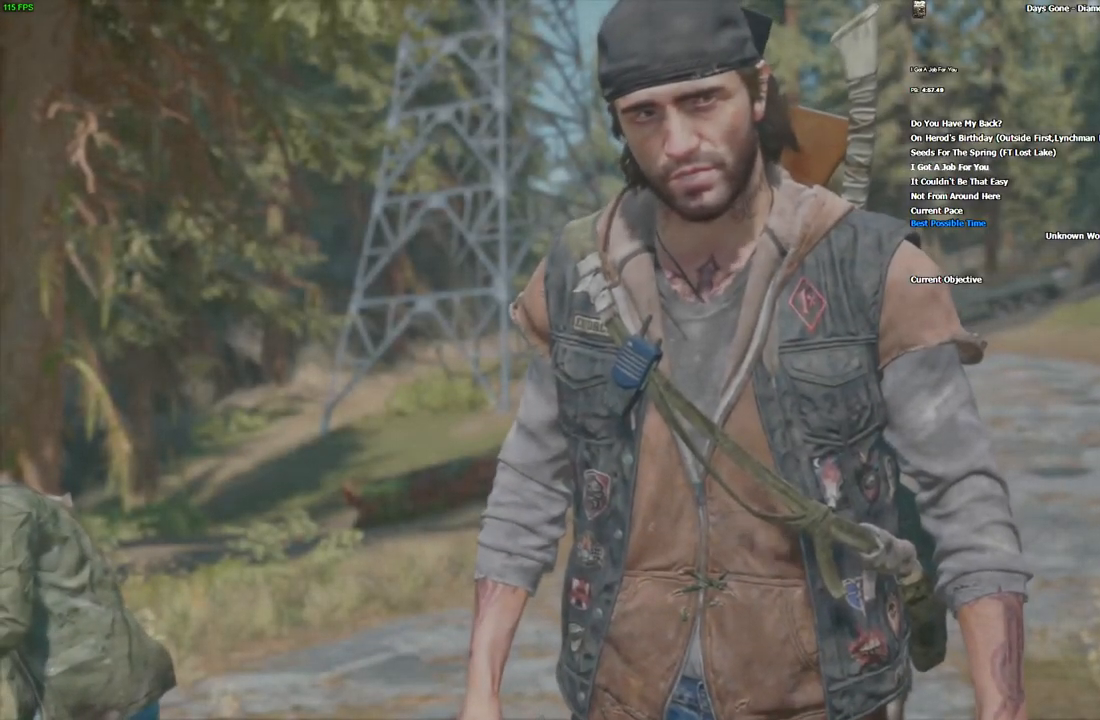
{"keys": ["space"], "mouse": [], "events": []}
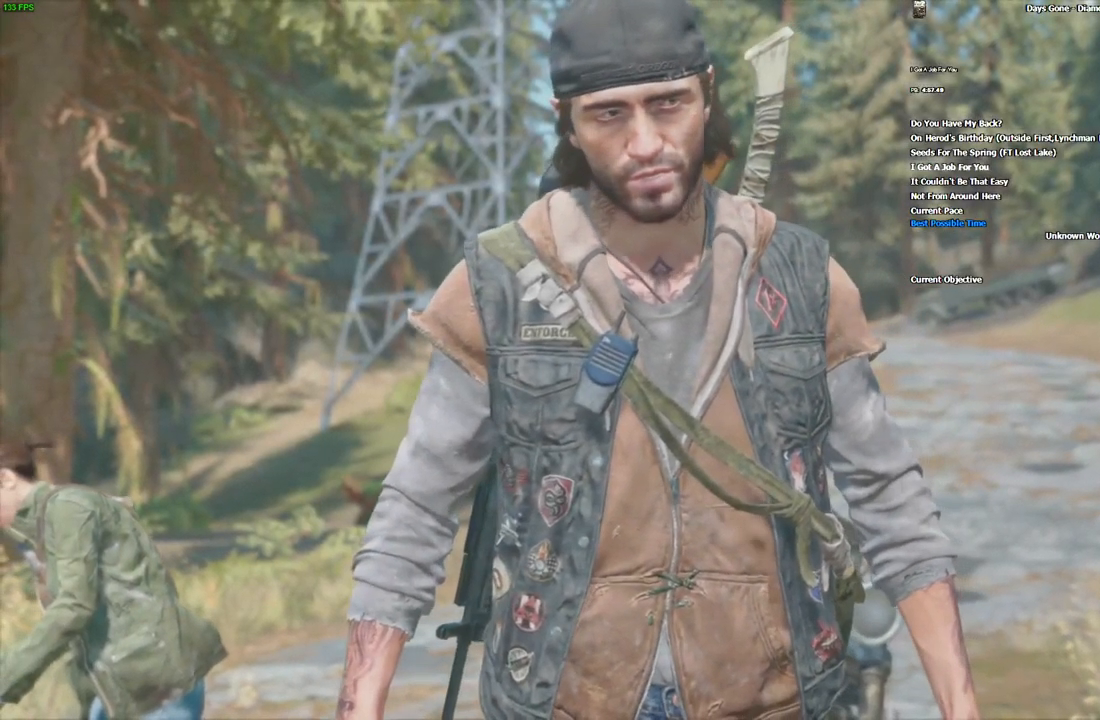
{"keys": ["space"], "mouse": [], "events": []}
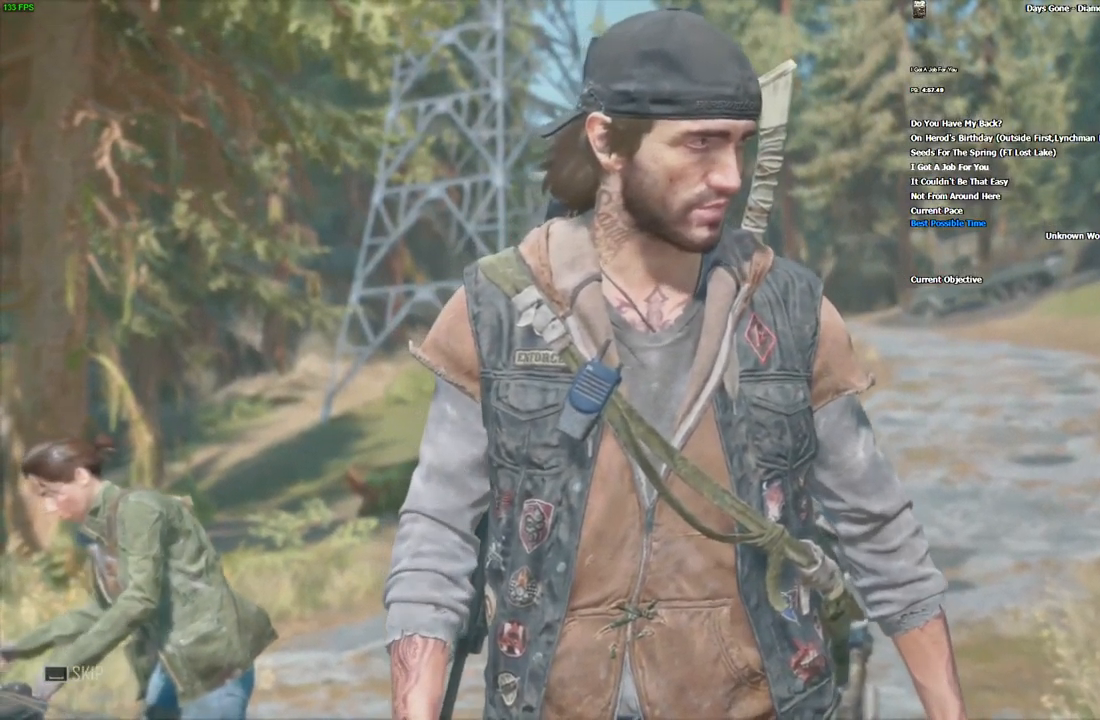
{"keys": ["space"], "mouse": [], "events": []}
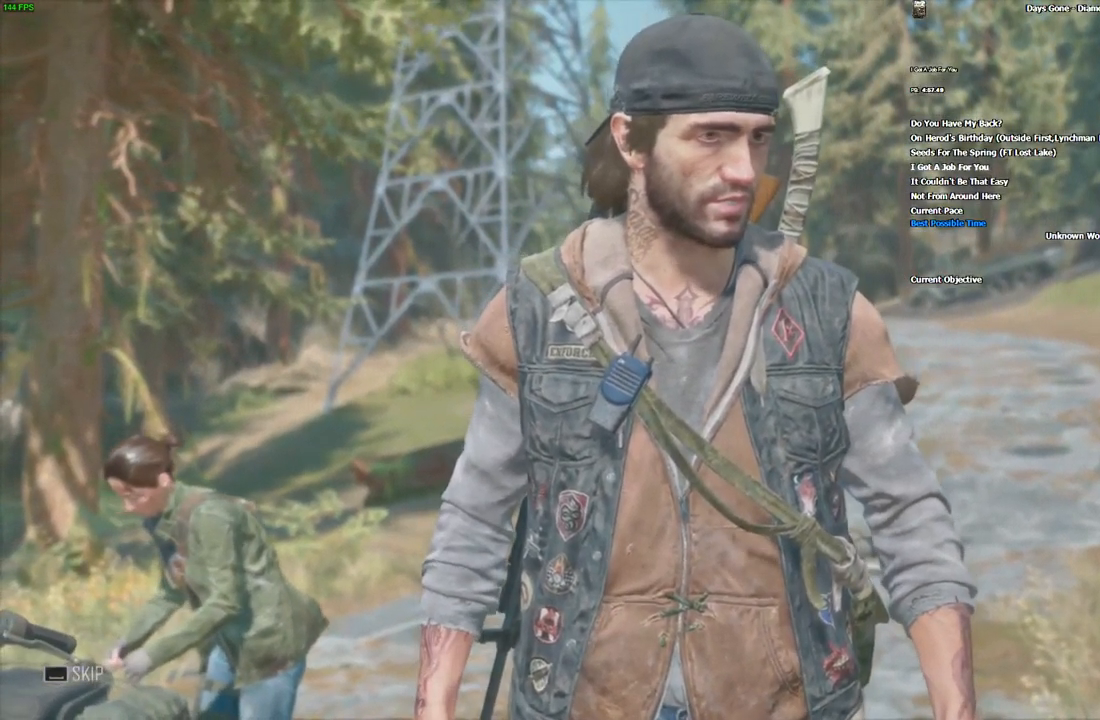
{"keys": ["space"], "mouse": [], "events": []}